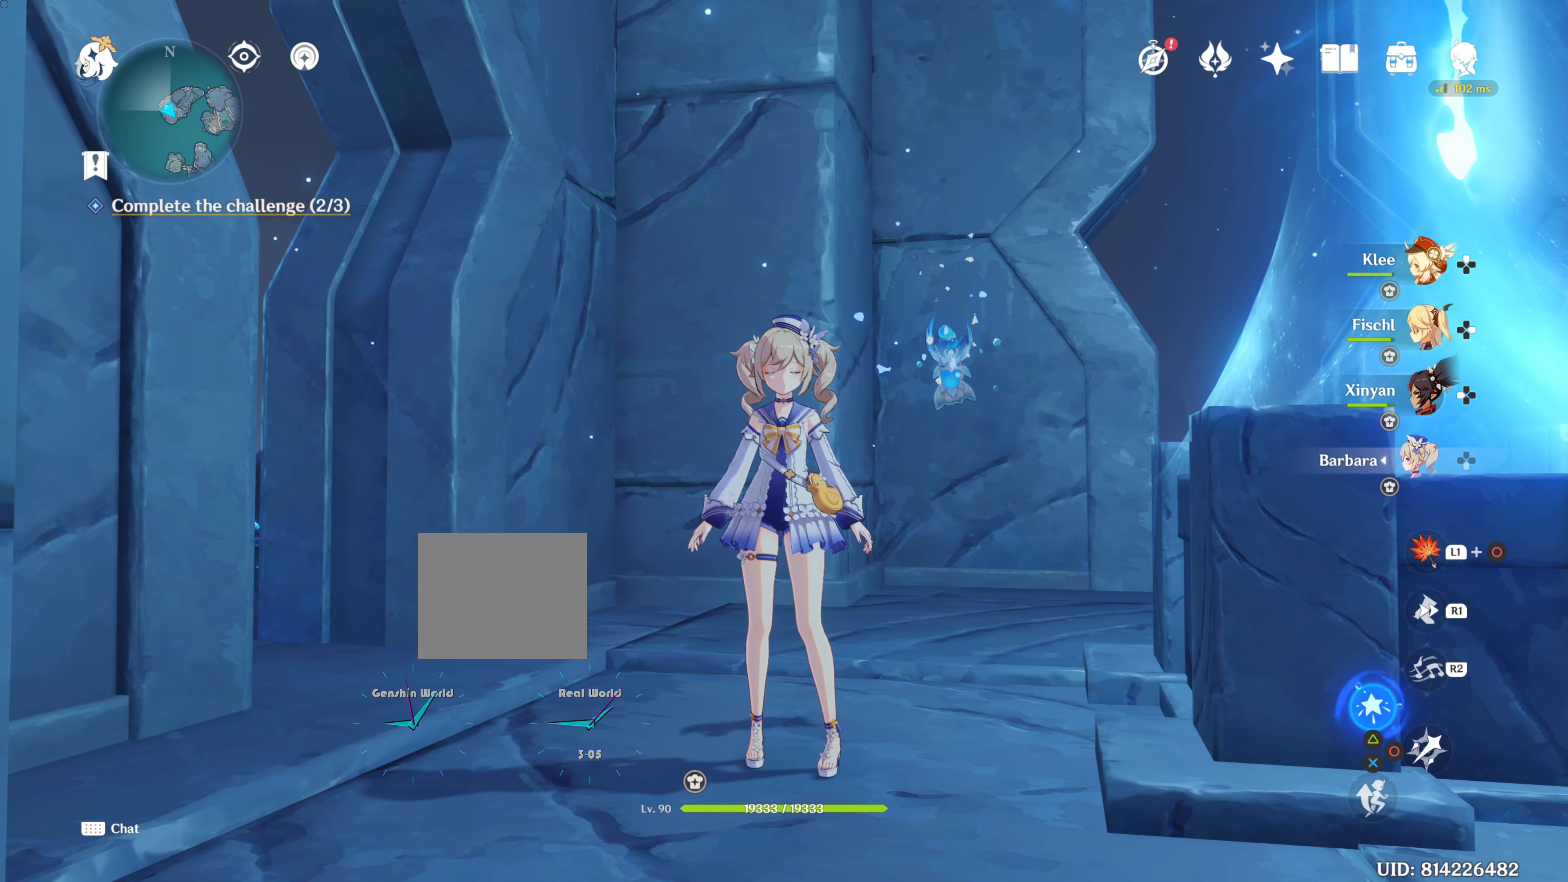
Gameplay with a controller (PlayStation layout); each line is a JSON object with the inputs held at the frame after it. "events" lists button and stick changes between this image and that frame as [ms after this image, input, new state], when the widget could be followed in between. Not read: R3.
{"buttons": [], "left_stick": "center", "right_stick": "center", "events": []}
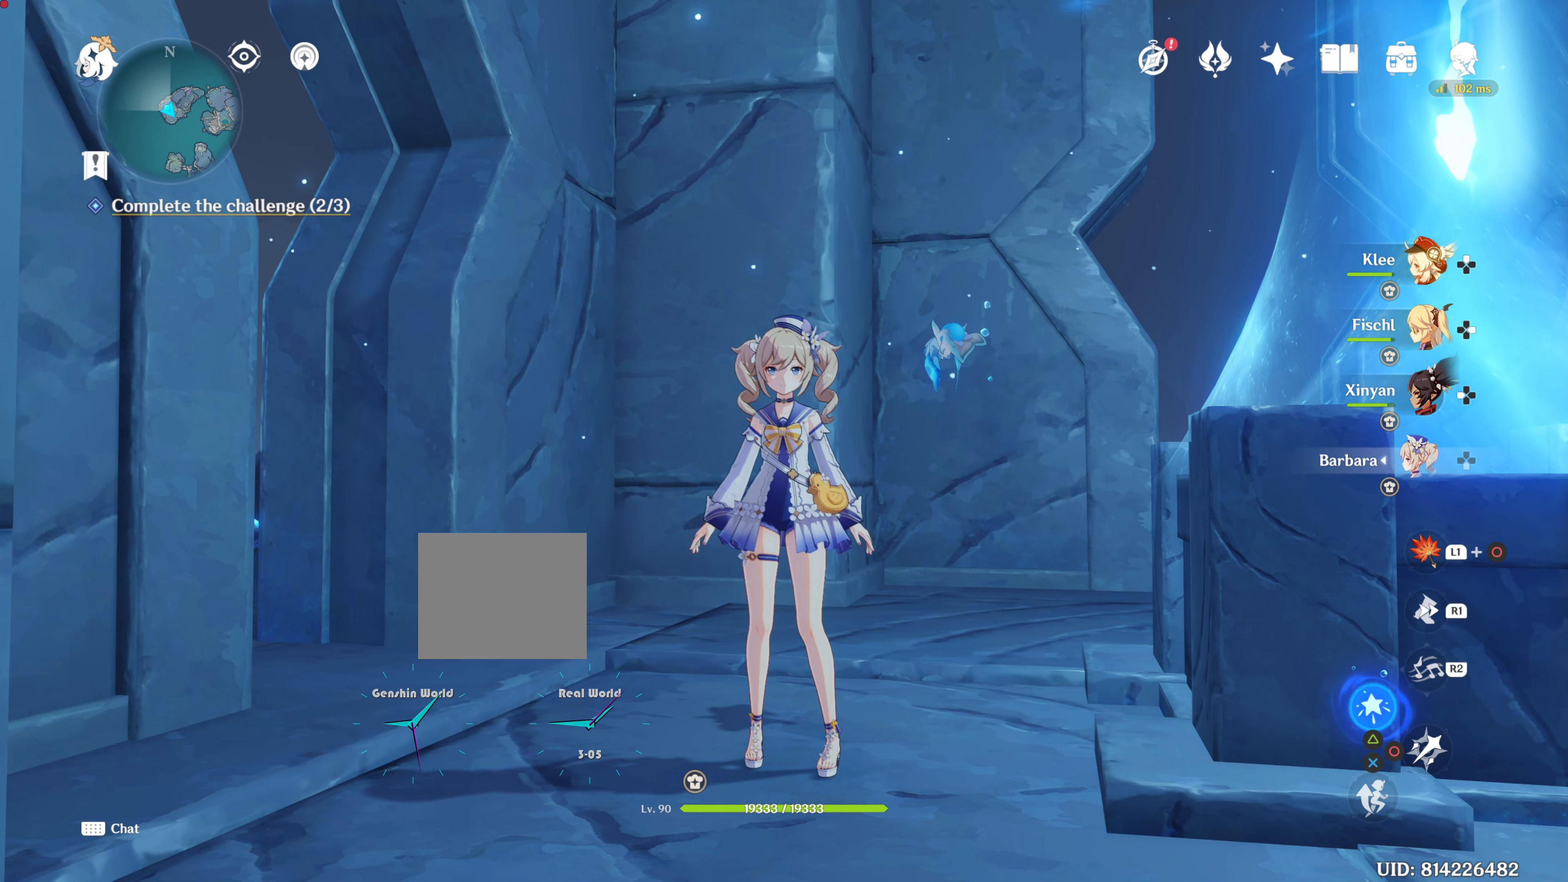
{"buttons": [], "left_stick": "center", "right_stick": "center", "events": []}
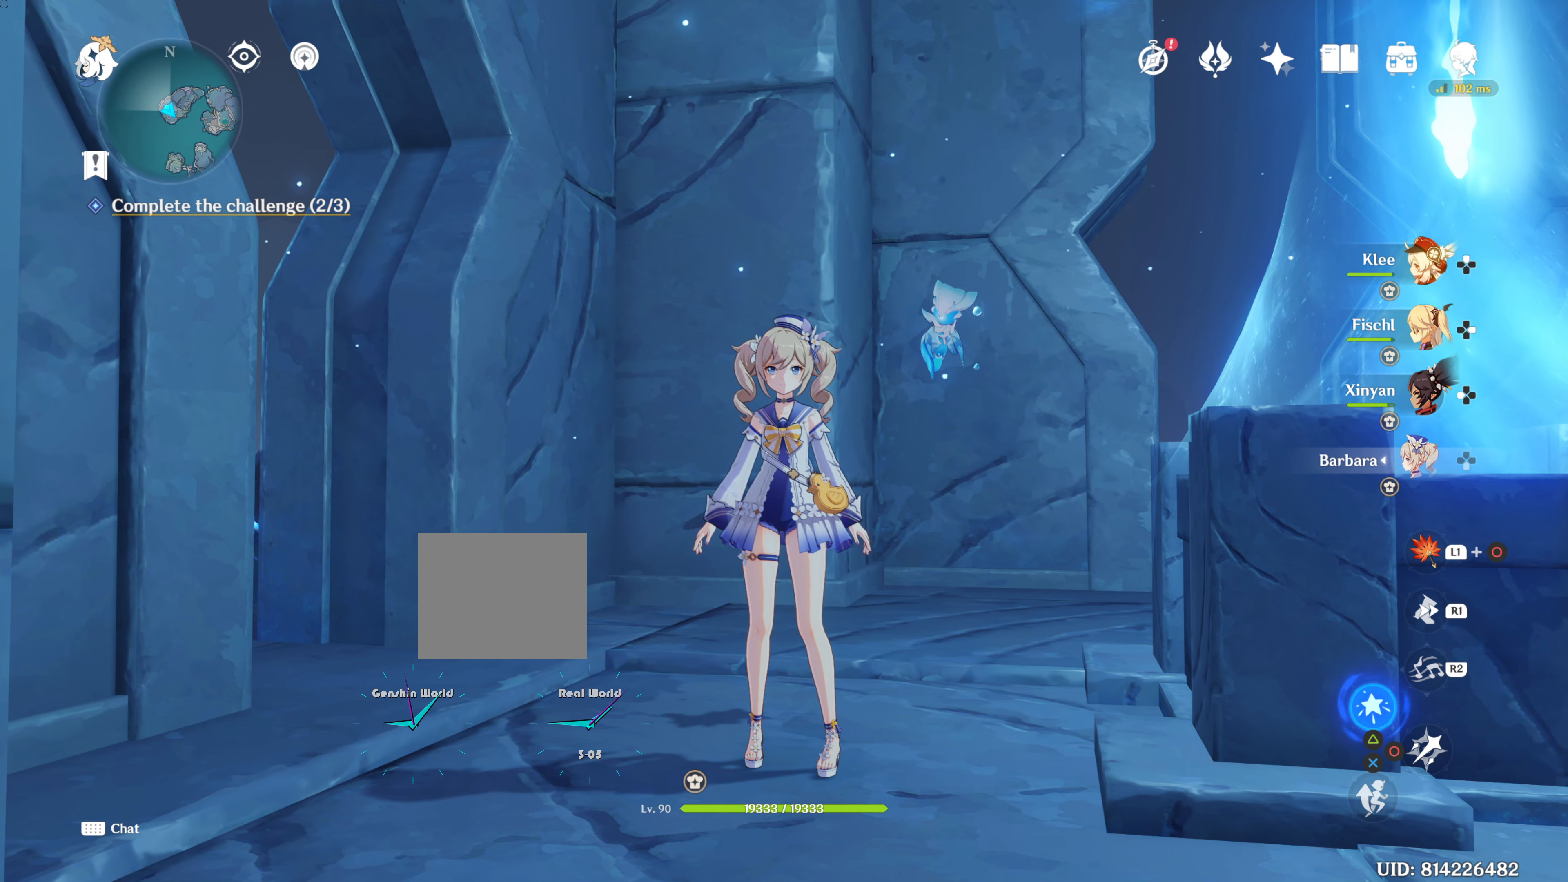
{"buttons": [], "left_stick": "center", "right_stick": "center", "events": []}
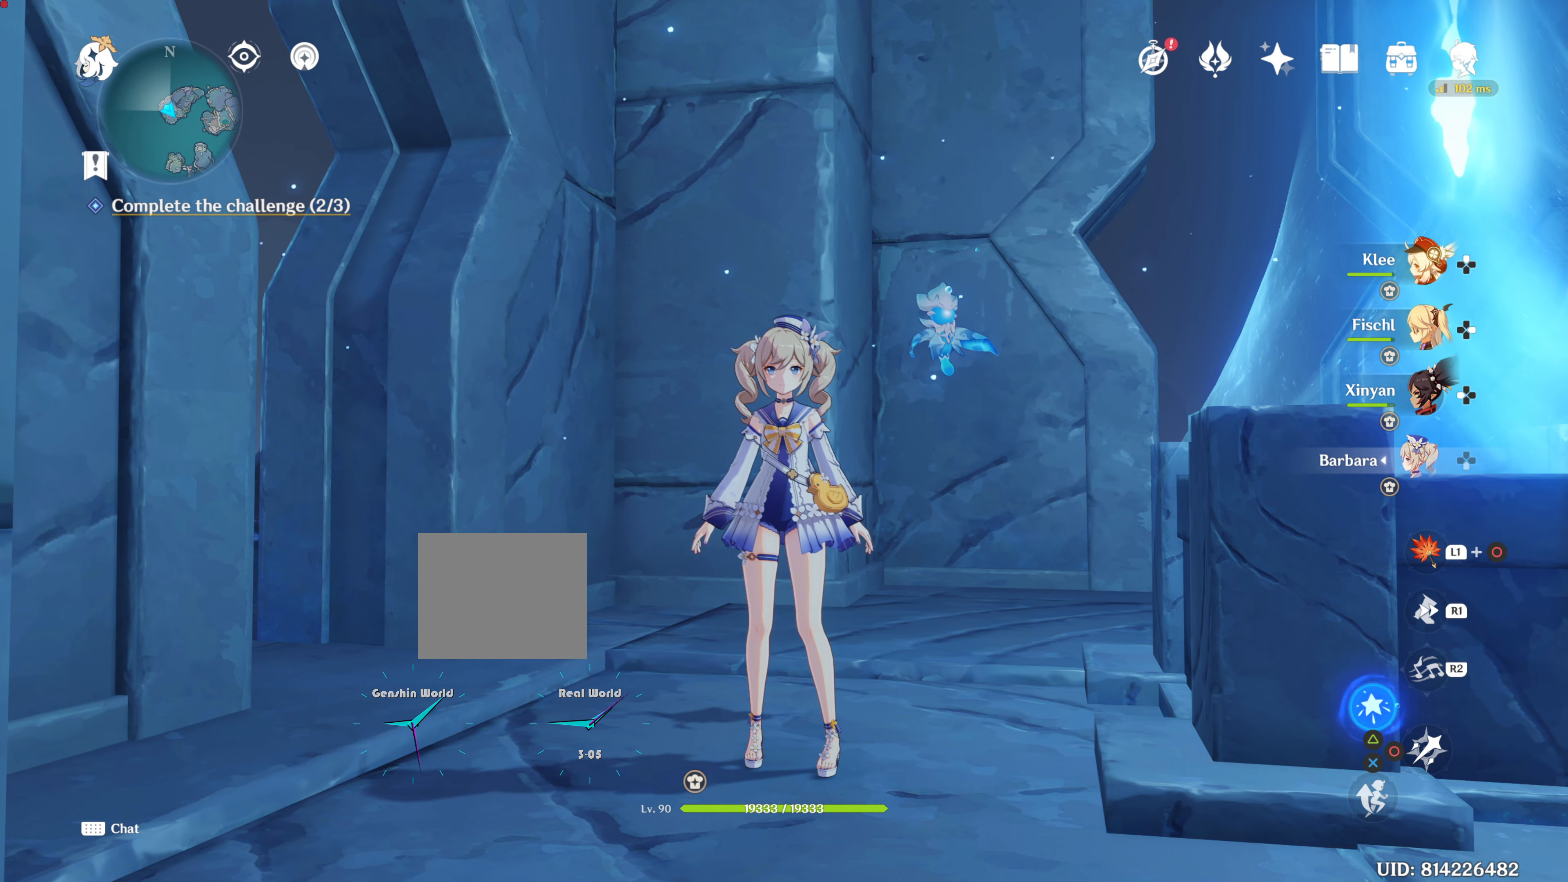
{"buttons": [], "left_stick": "center", "right_stick": "center", "events": []}
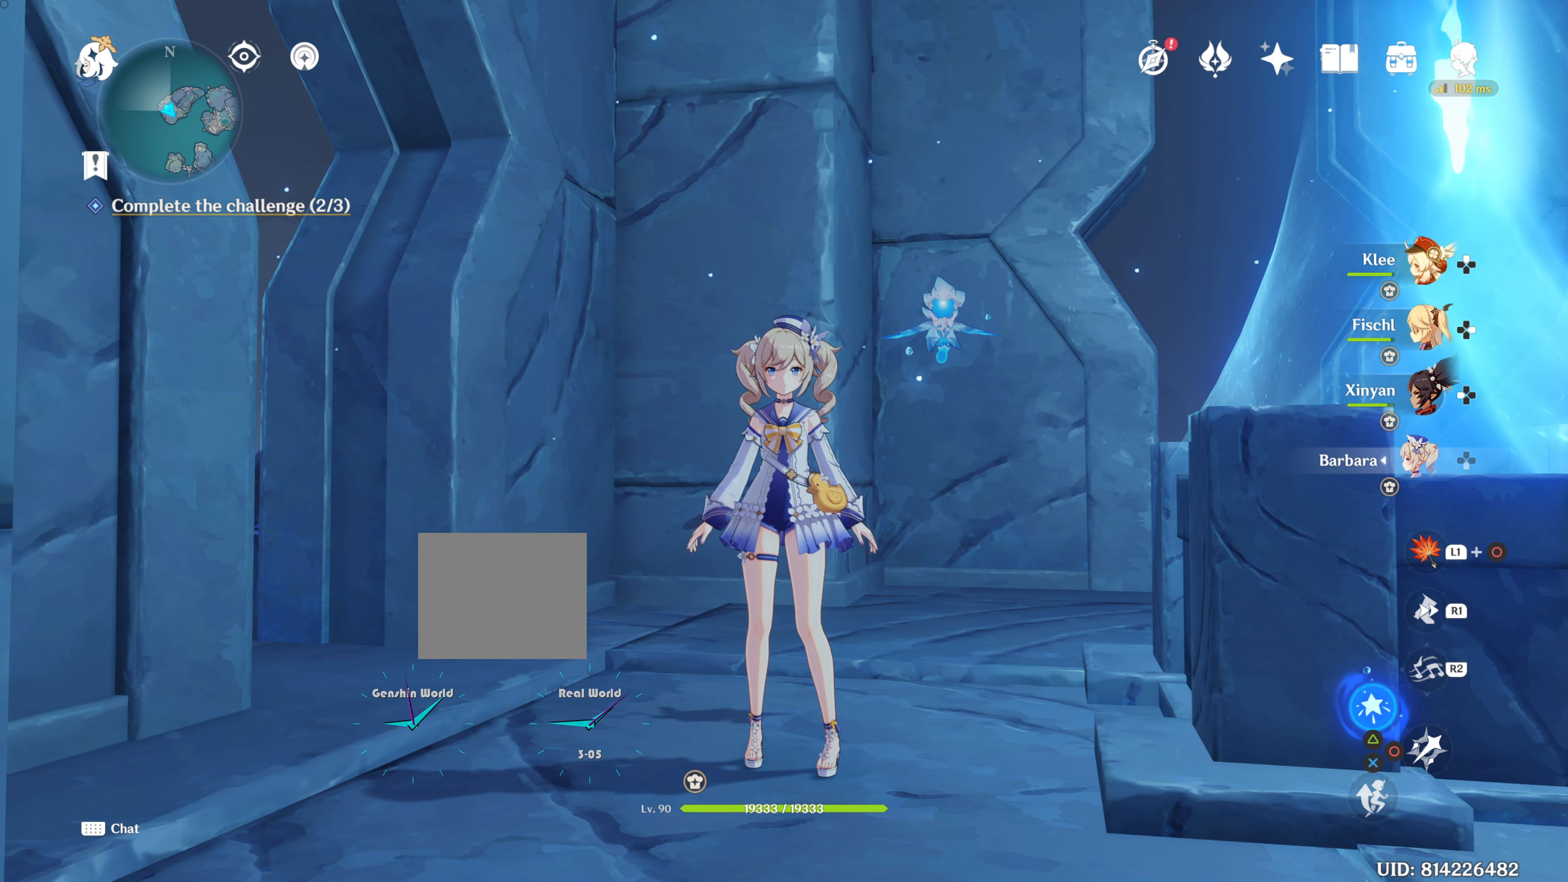
{"buttons": [], "left_stick": "center", "right_stick": "center", "events": []}
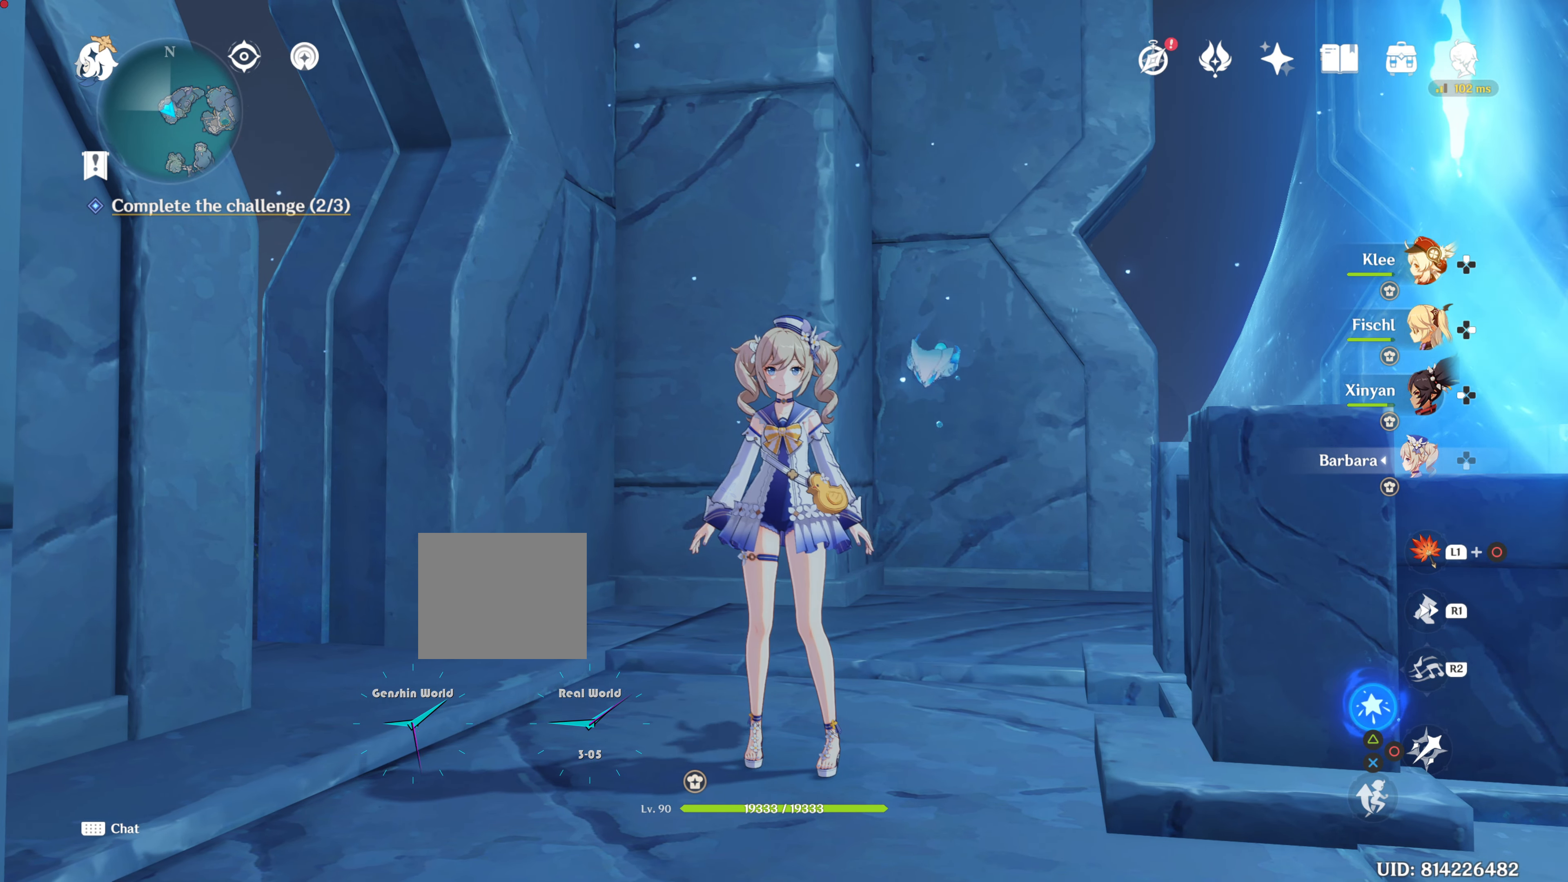
{"buttons": ["L1"], "left_stick": "center", "right_stick": "center", "events": [[84, "L1", "down"], [317, "right_stick", "down"], [484, "right_stick", "center"]]}
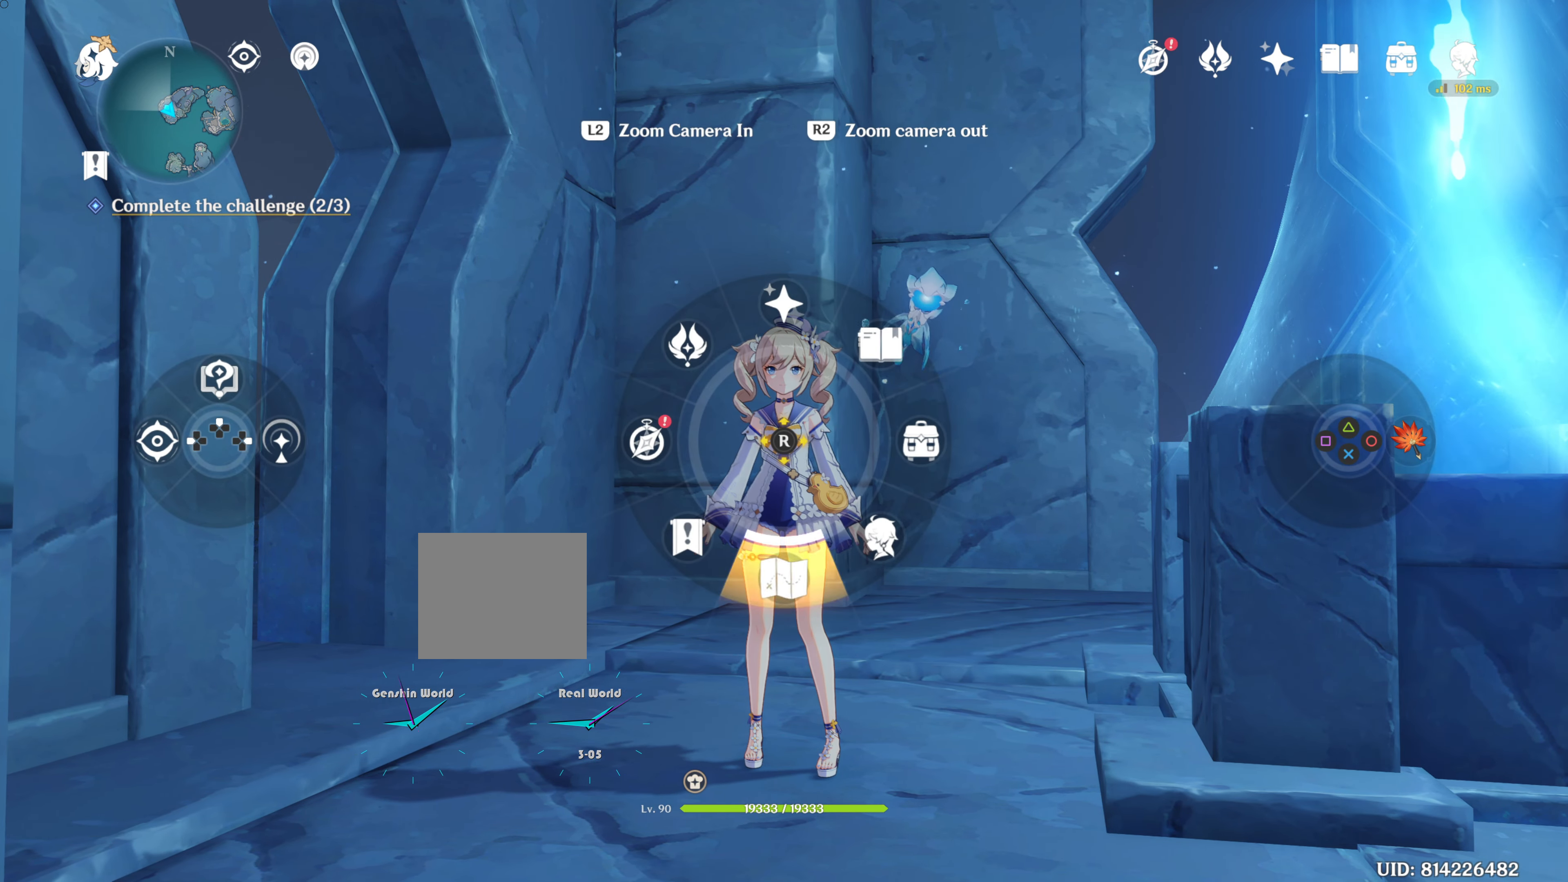
{"buttons": [], "left_stick": "center", "right_stick": "center", "events": [[367, "L1", "up"]]}
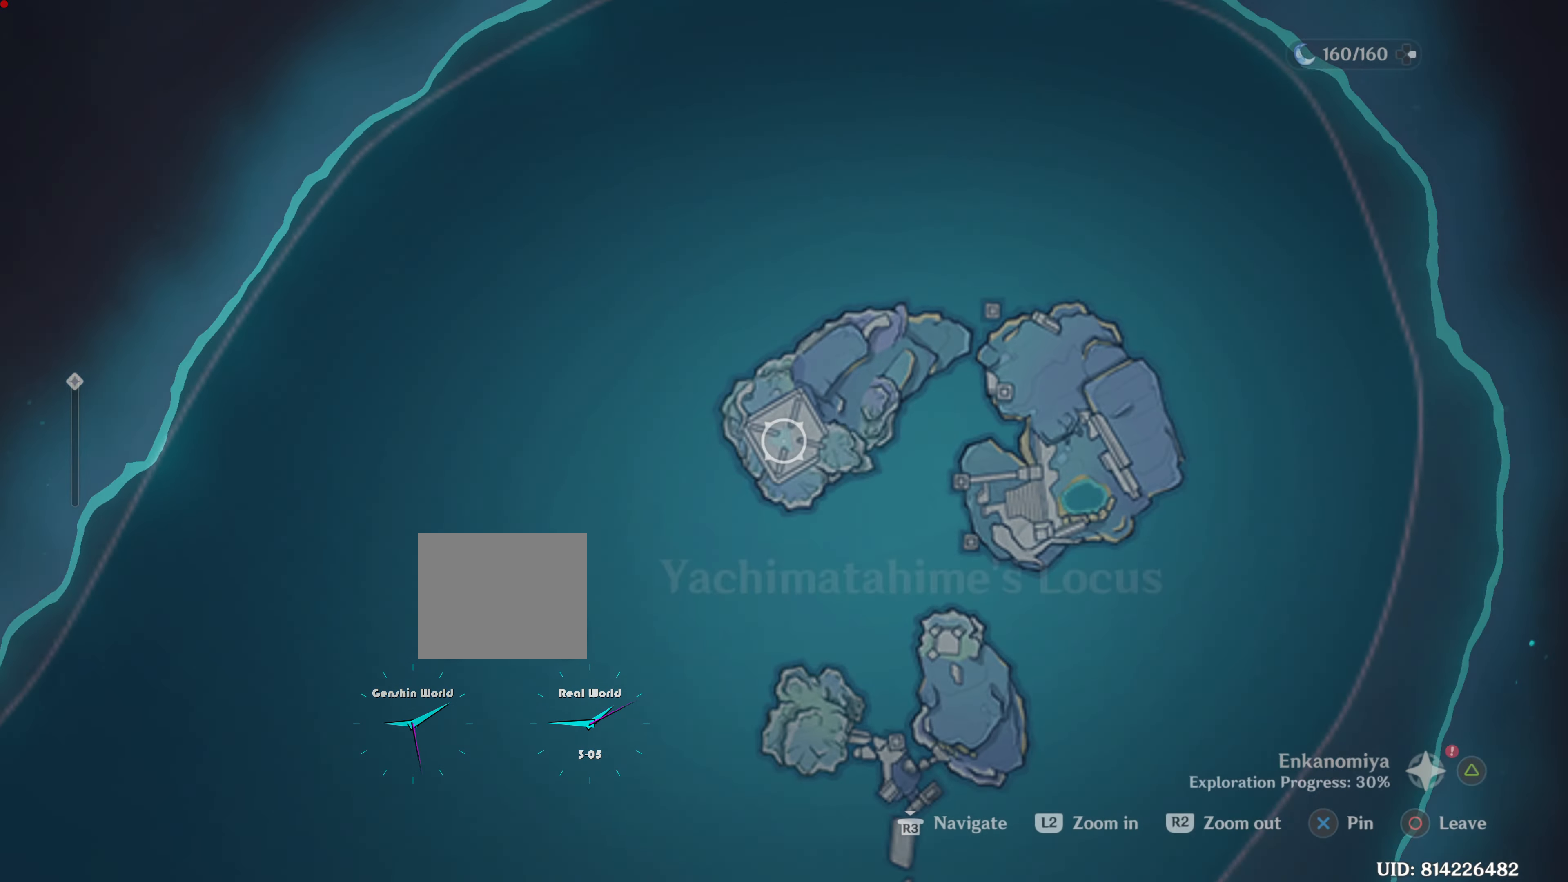
{"buttons": [], "left_stick": "center", "right_stick": "center", "events": []}